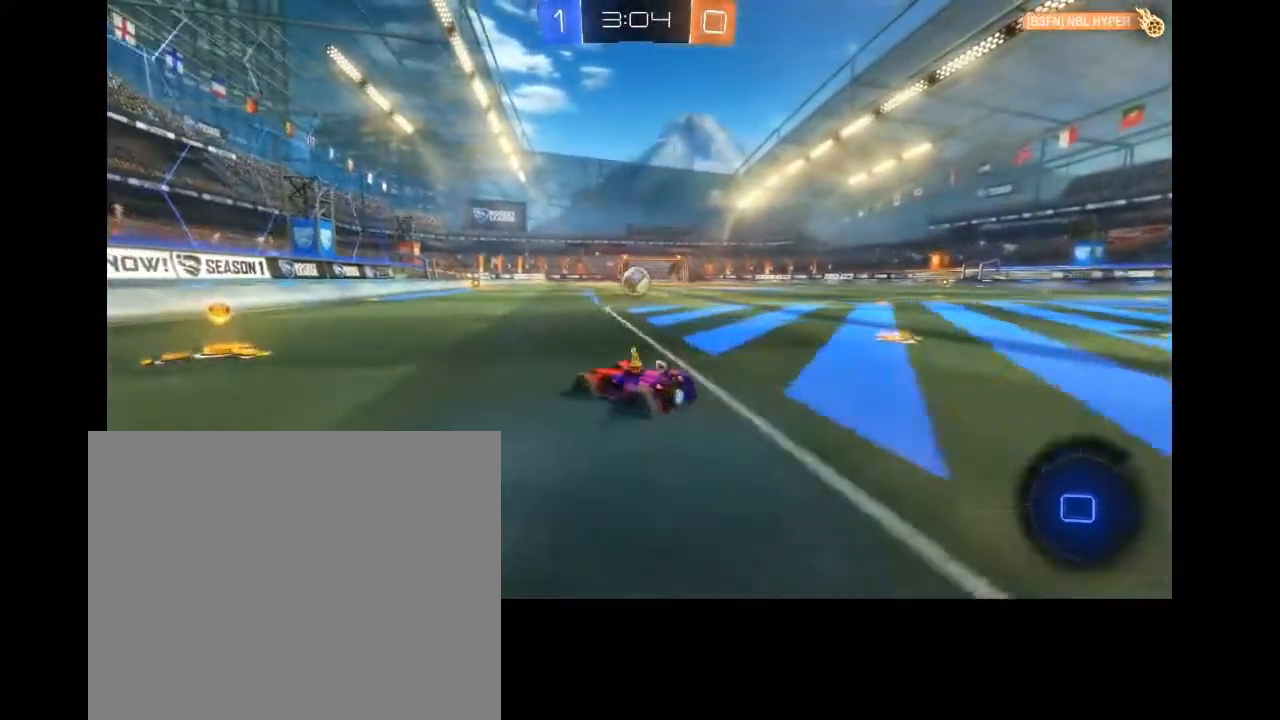
Gameplay with a controller (PlayStation layout); each line is a JSON object with the inputs held at the frame after it. "events" lists button and stick changes between this image and that frame as [ms after this image, input, new state], when the widget could be followed in between.
{"buttons": ["CIRCLE", "R2"], "left_stick": "right", "right_stick": "center", "events": [[233, "left_stick", "center"], [400, "left_stick", "right"], [433, "CIRCLE", "down"]]}
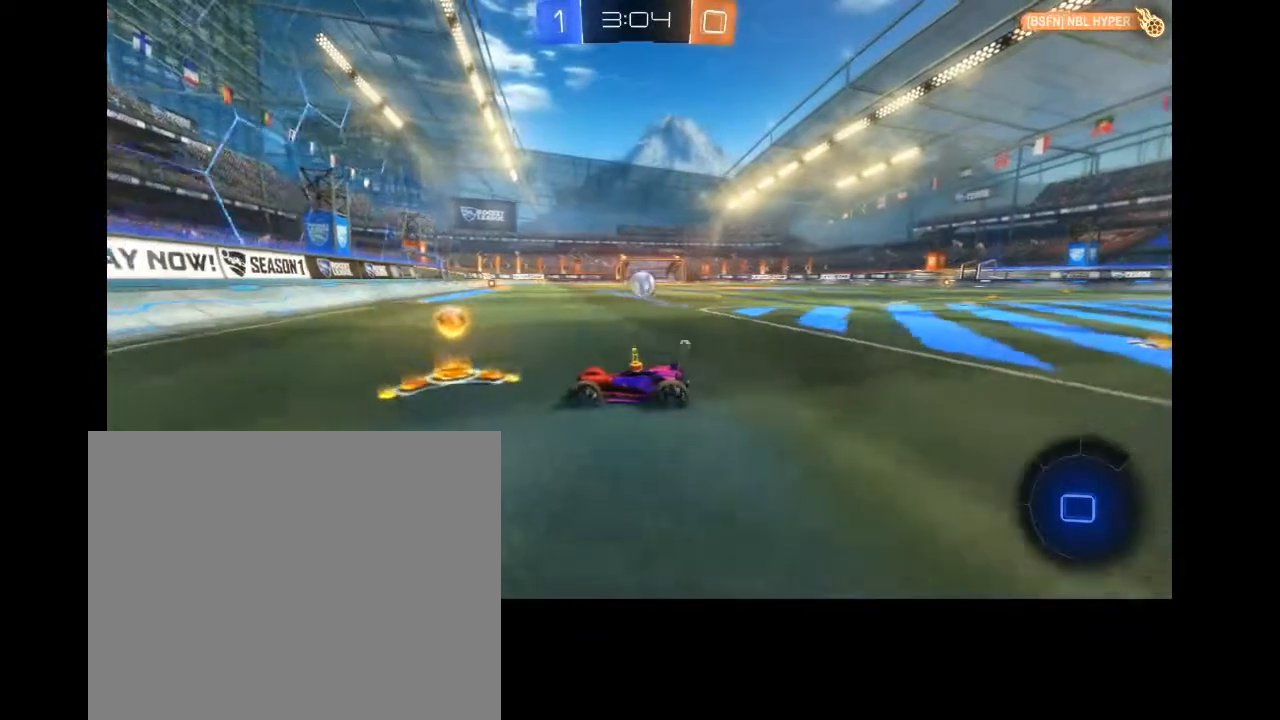
{"buttons": ["CIRCLE", "R2"], "left_stick": "right", "right_stick": "center", "events": []}
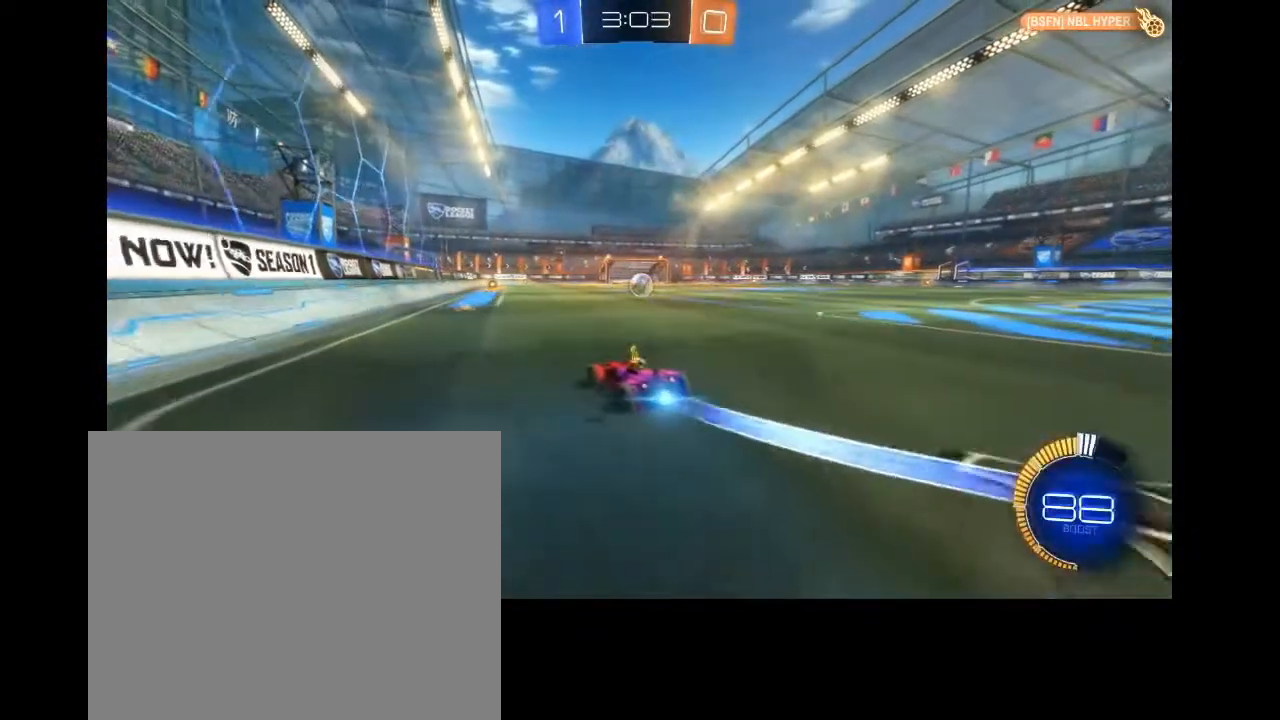
{"buttons": ["CIRCLE", "R2"], "left_stick": "center", "right_stick": "center", "events": [[33, "left_stick", "center"], [333, "left_stick", "right"], [400, "left_stick", "center"]]}
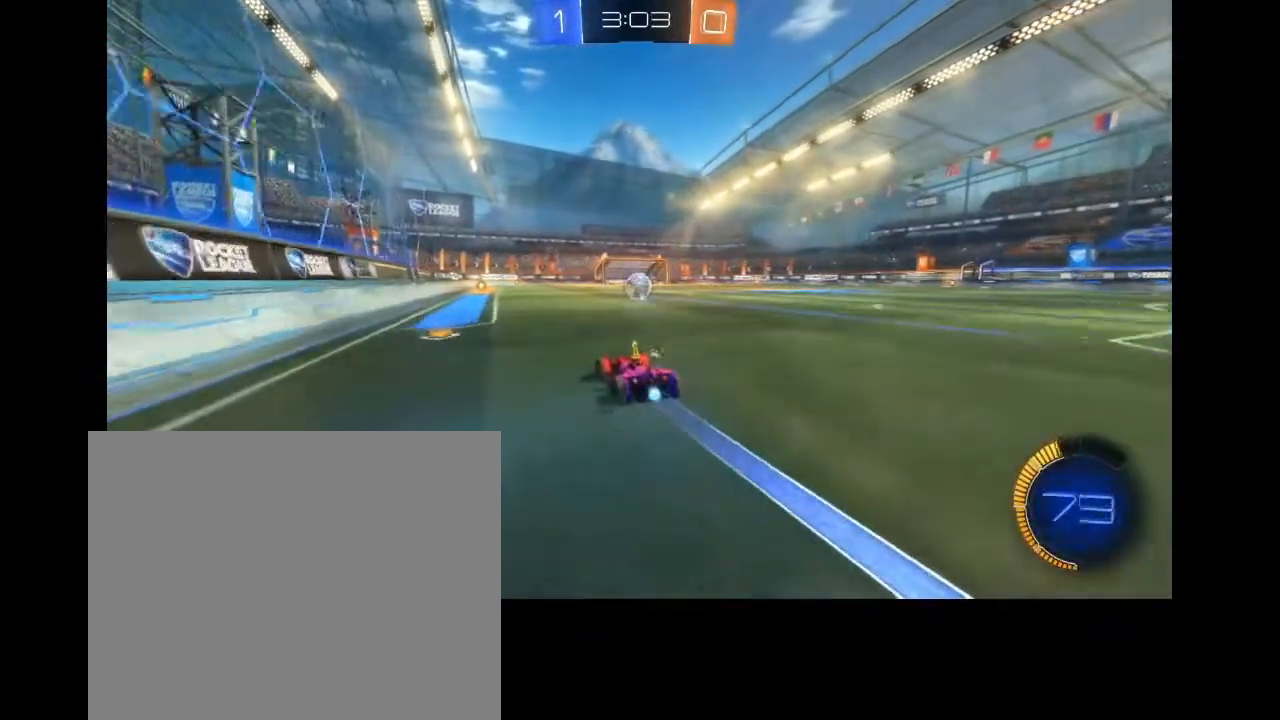
{"buttons": ["CIRCLE", "R2"], "left_stick": "up-right", "right_stick": "center", "events": [[433, "left_stick", "up-right"]]}
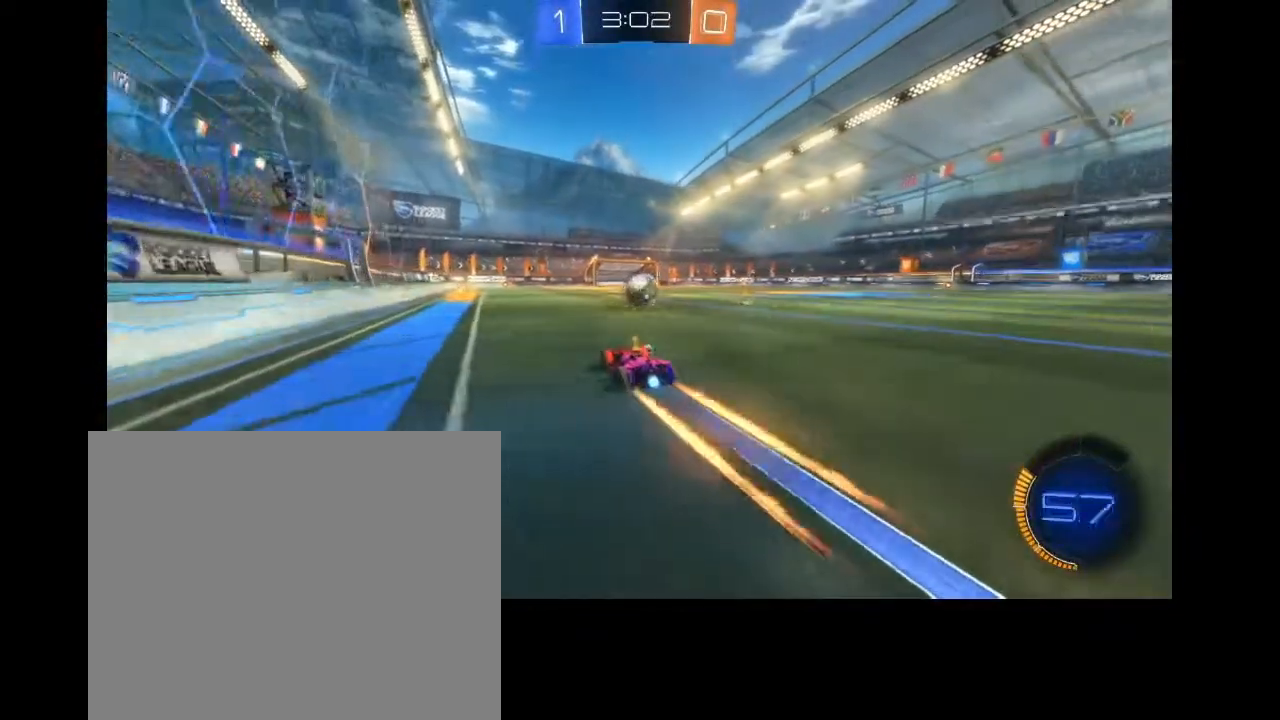
{"buttons": ["CROSS", "CIRCLE", "R2"], "left_stick": "up-right", "right_stick": "center", "events": [[33, "left_stick", "center"], [167, "left_stick", "up-right"], [333, "left_stick", "center"], [400, "CROSS", "down"], [500, "left_stick", "up-right"]]}
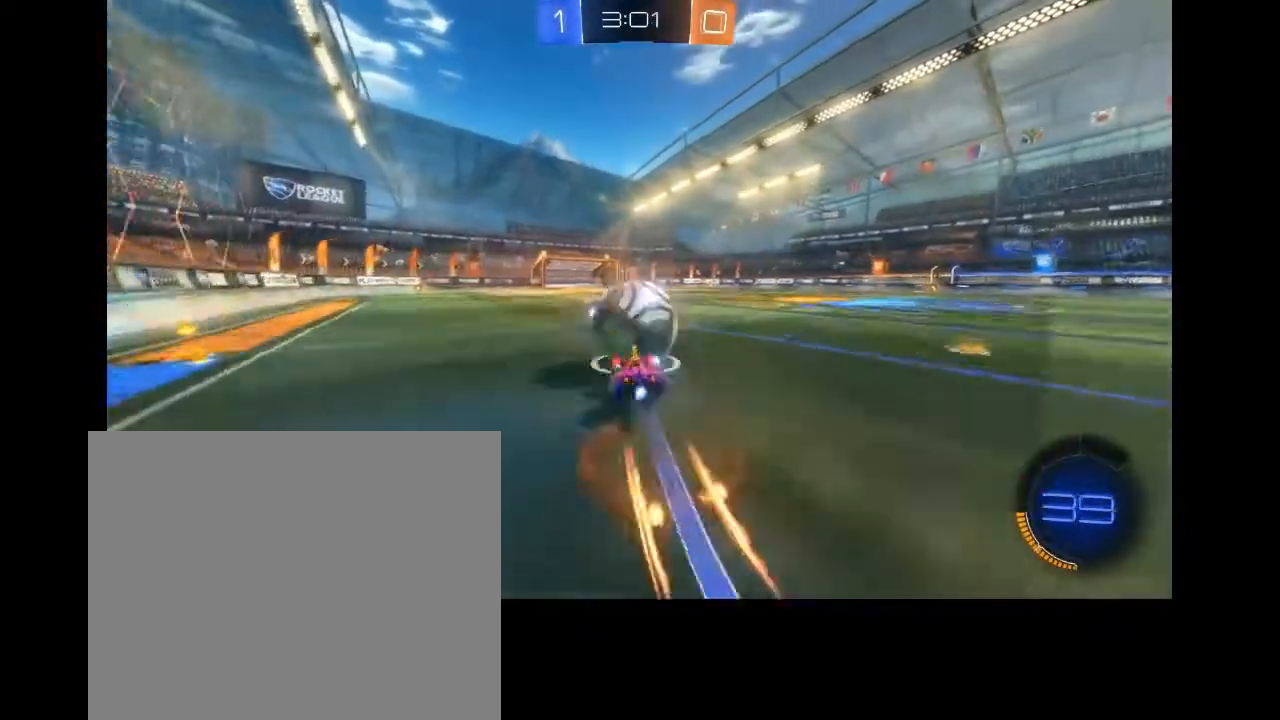
{"buttons": ["CROSS"], "left_stick": "down-right", "right_stick": "center", "events": [[100, "CROSS", "up"], [133, "CIRCLE", "up"], [167, "R2", "up"], [200, "left_stick", "center"], [367, "CROSS", "down"], [400, "left_stick", "down-right"]]}
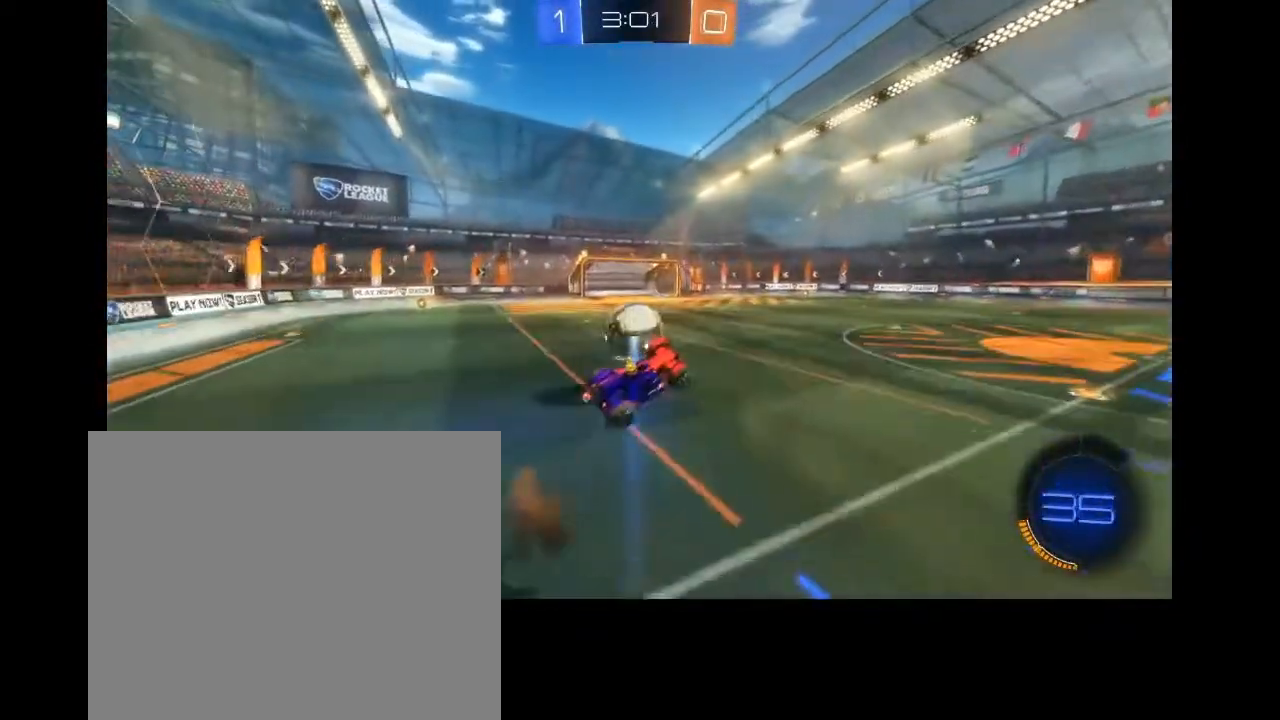
{"buttons": ["CIRCLE"], "left_stick": "down", "right_stick": "center", "events": [[33, "L2", "down"], [33, "R2", "down"], [67, "left_stick", "down"], [100, "CROSS", "up"], [400, "CIRCLE", "down"], [400, "L2", "up"], [400, "R2", "up"]]}
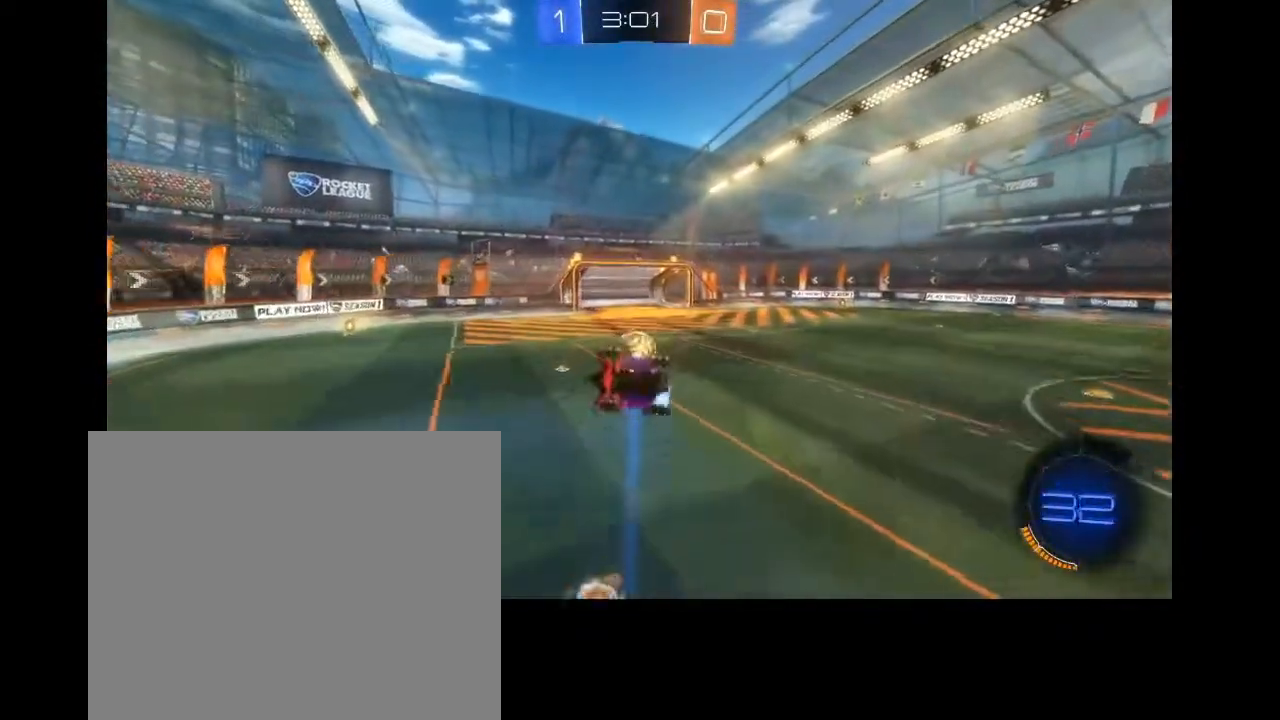
{"buttons": ["CROSS", "CIRCLE", "L2"], "left_stick": "left", "right_stick": "center", "events": [[233, "L2", "down"], [400, "CROSS", "down"], [400, "left_stick", "left"]]}
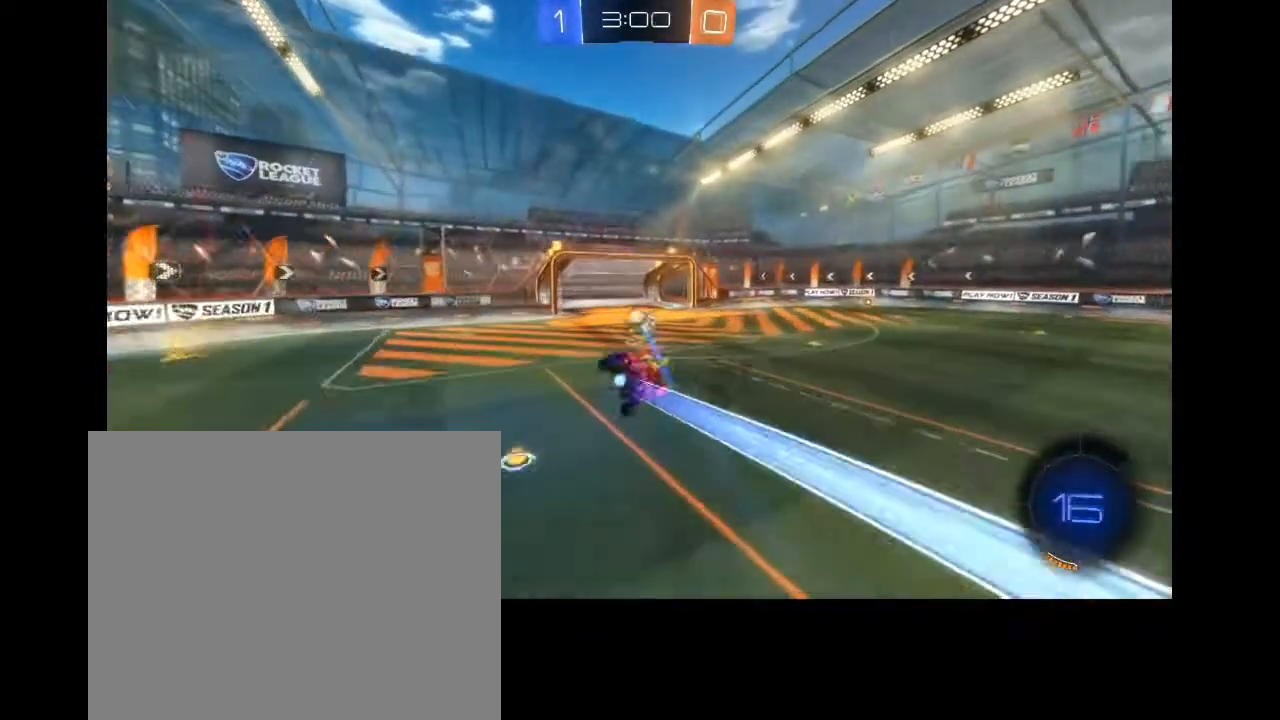
{"buttons": [], "left_stick": "center", "right_stick": "center", "events": [[100, "CROSS", "up"], [100, "left_stick", "up-left"], [167, "CIRCLE", "up"], [233, "L2", "up"], [233, "left_stick", "up-right"], [367, "left_stick", "center"]]}
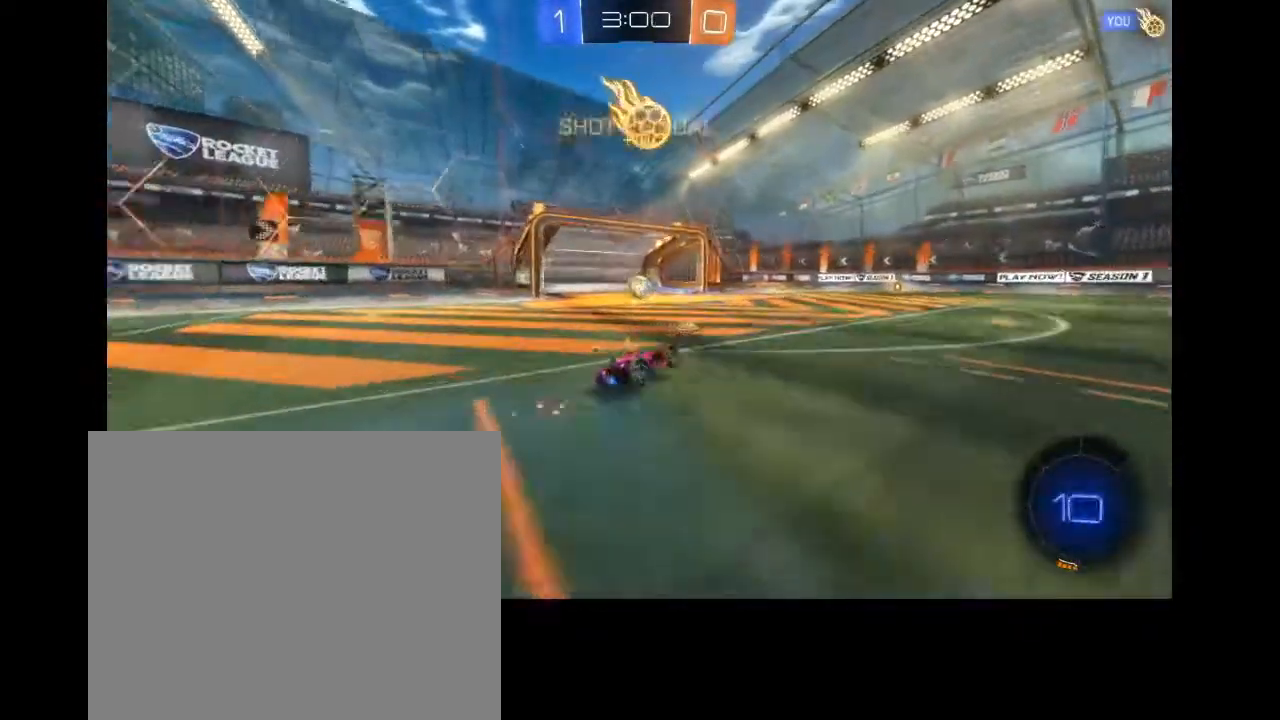
{"buttons": ["L2"], "left_stick": "center", "right_stick": "center", "events": [[33, "L2", "down"], [67, "left_stick", "down-left"], [500, "left_stick", "center"]]}
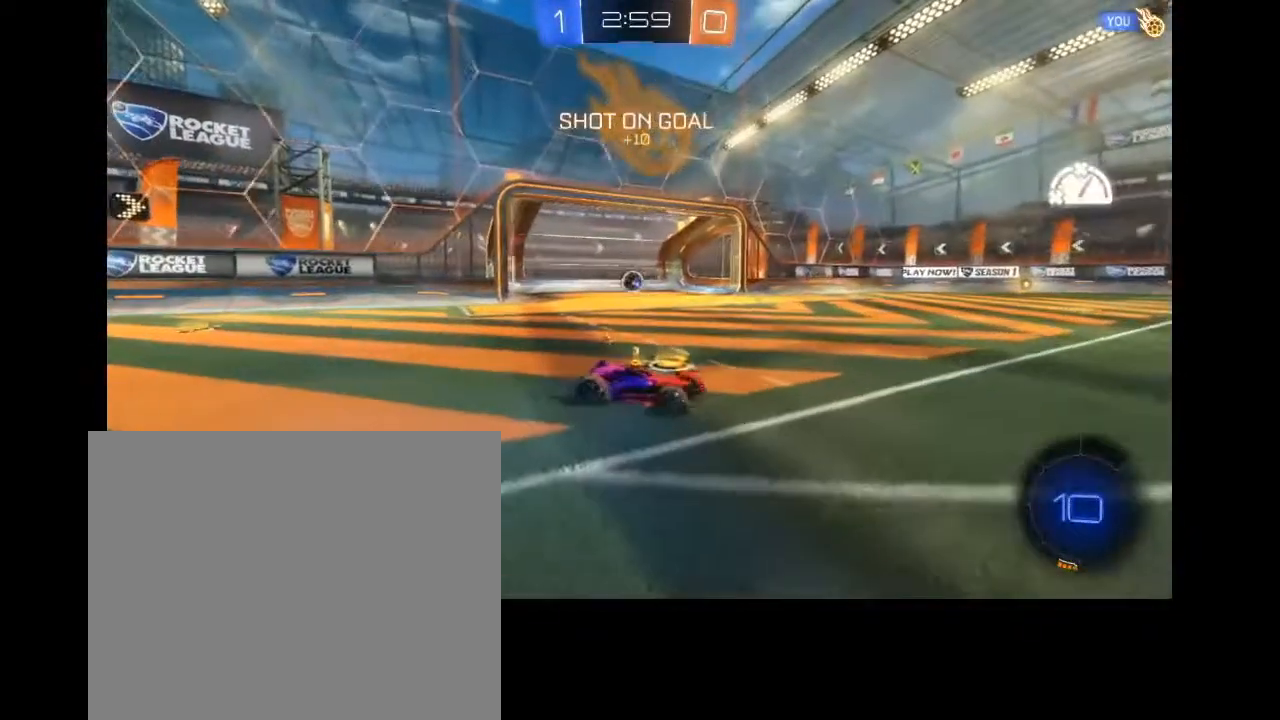
{"buttons": ["CROSS", "L2"], "left_stick": "down-left", "right_stick": "center", "events": [[200, "left_stick", "down-left"], [267, "CROSS", "down"], [367, "CROSS", "up"], [433, "CROSS", "down"]]}
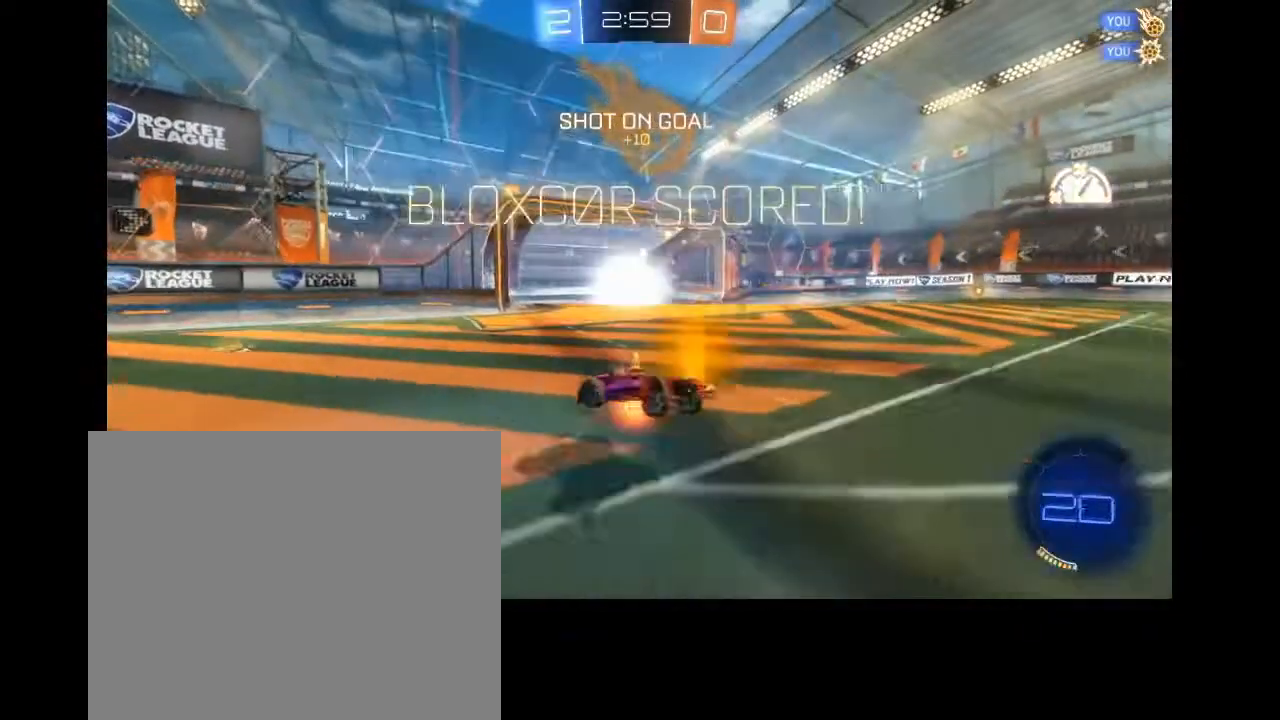
{"buttons": ["CIRCLE", "R2"], "left_stick": "right", "right_stick": "center", "events": [[33, "CROSS", "up"], [33, "R2", "down"], [67, "left_stick", "down-right"], [133, "L2", "up"], [333, "left_stick", "right"], [367, "CIRCLE", "down"]]}
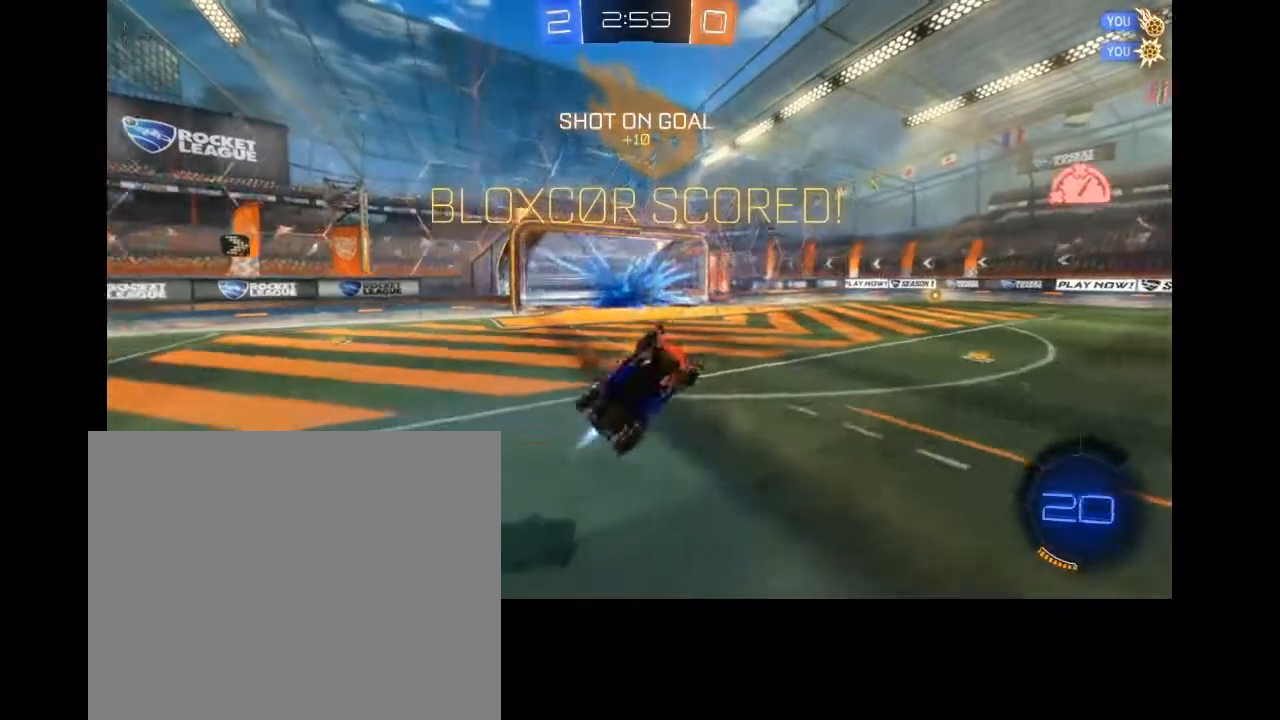
{"buttons": ["CIRCLE", "R2"], "left_stick": "up-left", "right_stick": "center", "events": [[67, "left_stick", "up-right"], [467, "left_stick", "up-left"]]}
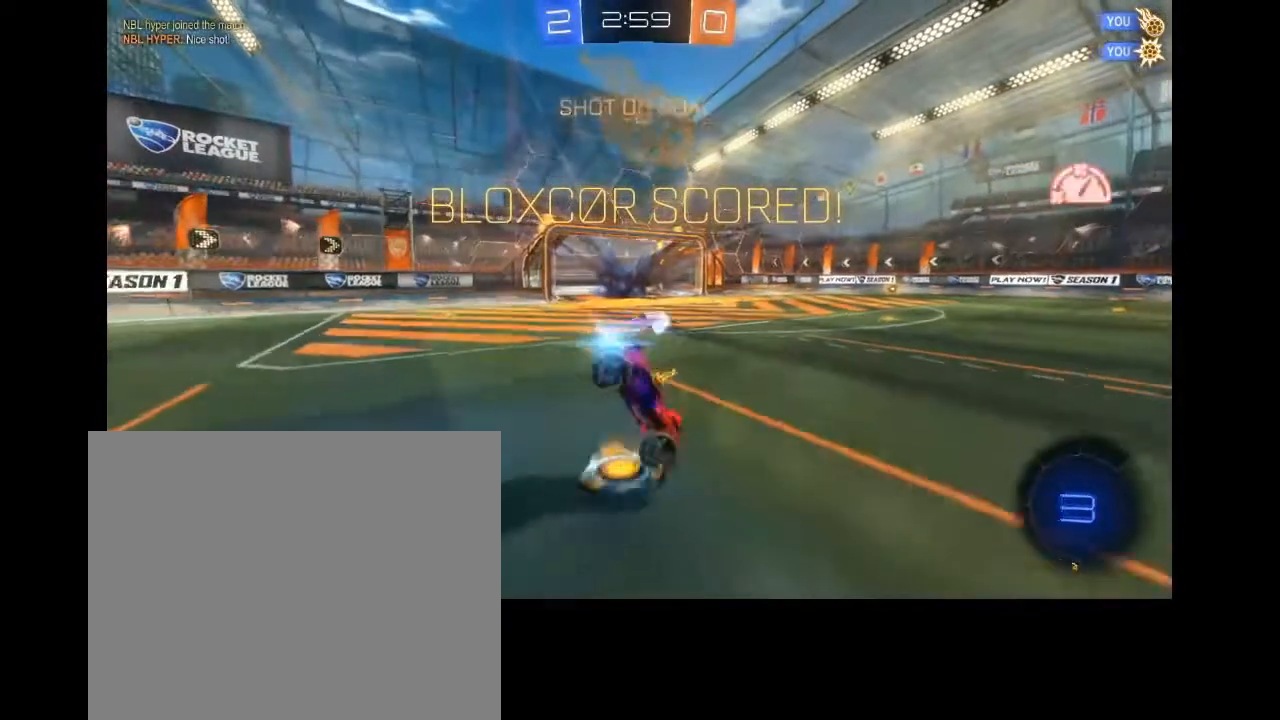
{"buttons": ["CIRCLE", "R2"], "left_stick": "left", "right_stick": "center", "events": [[133, "CIRCLE", "up"], [167, "left_stick", "left"], [233, "CIRCLE", "down"]]}
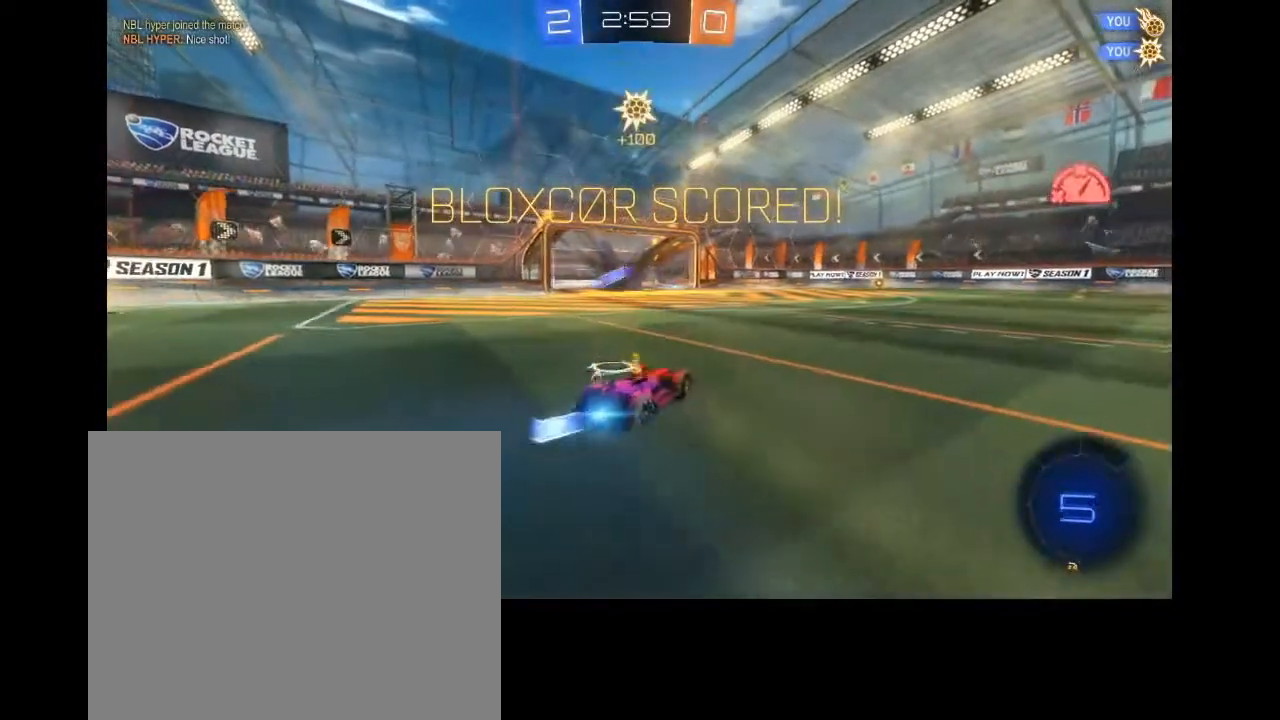
{"buttons": ["CIRCLE", "R2"], "left_stick": "right", "right_stick": "center", "events": [[367, "left_stick", "right"]]}
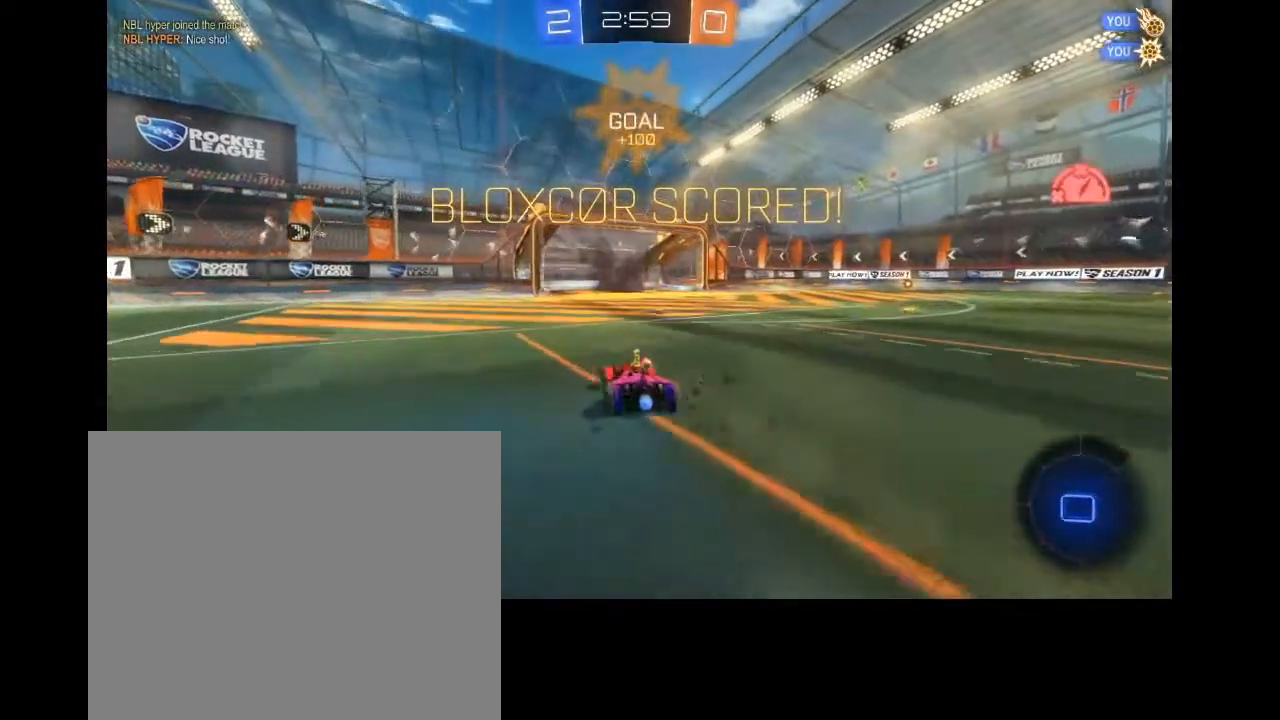
{"buttons": ["L2"], "left_stick": "down-left", "right_stick": "center", "events": [[33, "left_stick", "center"], [200, "CROSS", "down"], [200, "left_stick", "down-left"], [233, "L2", "down"], [367, "CROSS", "up"], [400, "CIRCLE", "up"], [433, "R2", "up"]]}
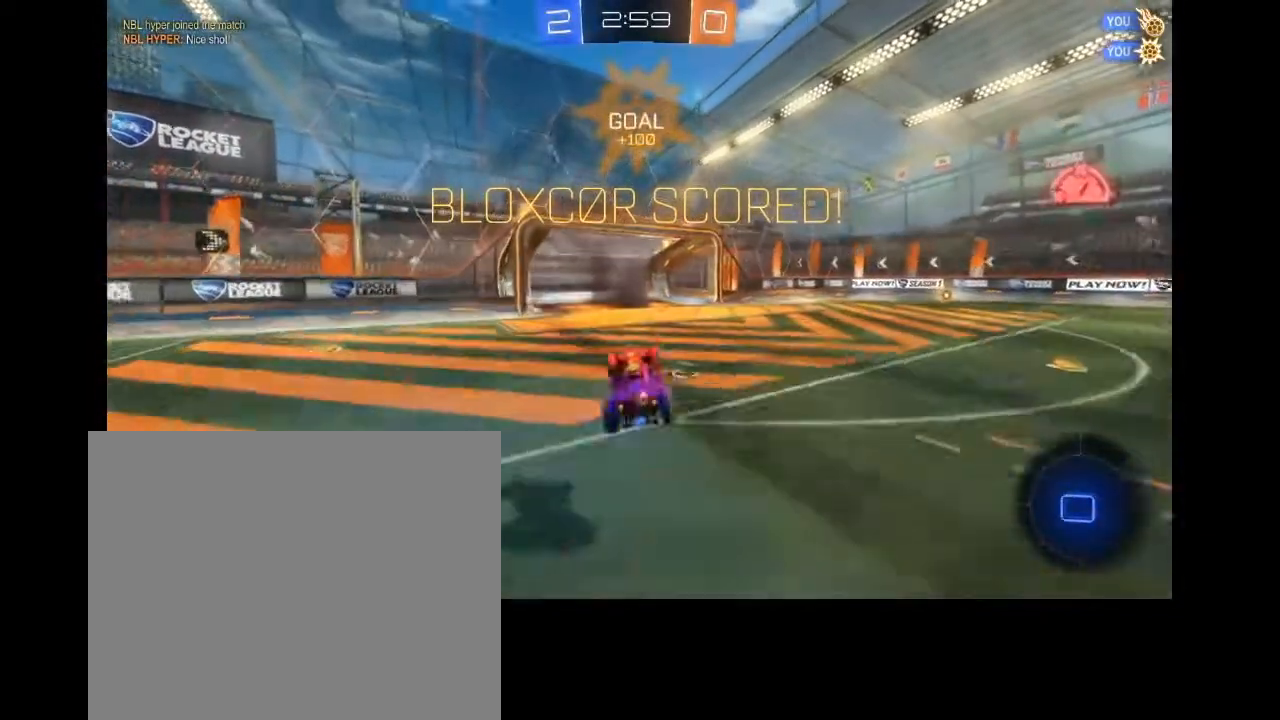
{"buttons": [], "left_stick": "right", "right_stick": "center", "events": [[67, "CIRCLE", "down"], [67, "CROSS", "down"], [200, "CIRCLE", "up"], [233, "CROSS", "up"], [233, "left_stick", "down-right"], [400, "left_stick", "right"], [500, "L2", "up"]]}
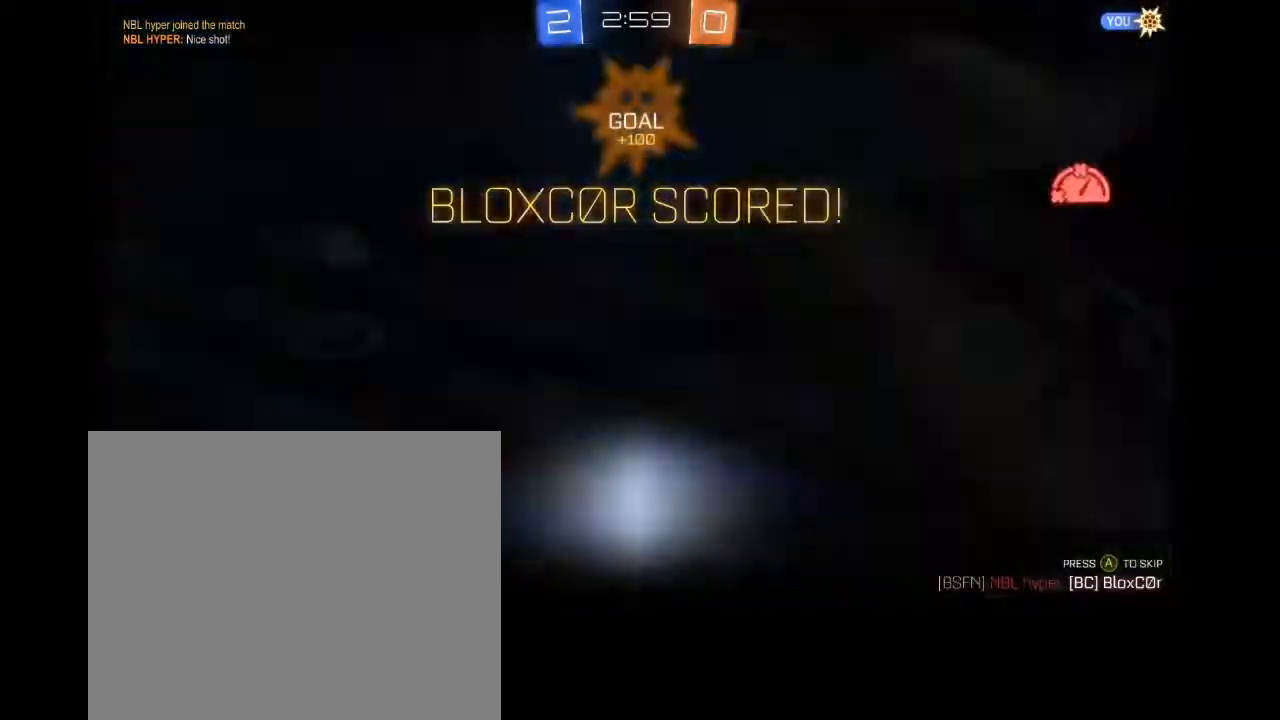
{"buttons": [], "left_stick": "center", "right_stick": "center", "events": [[467, "left_stick", "center"]]}
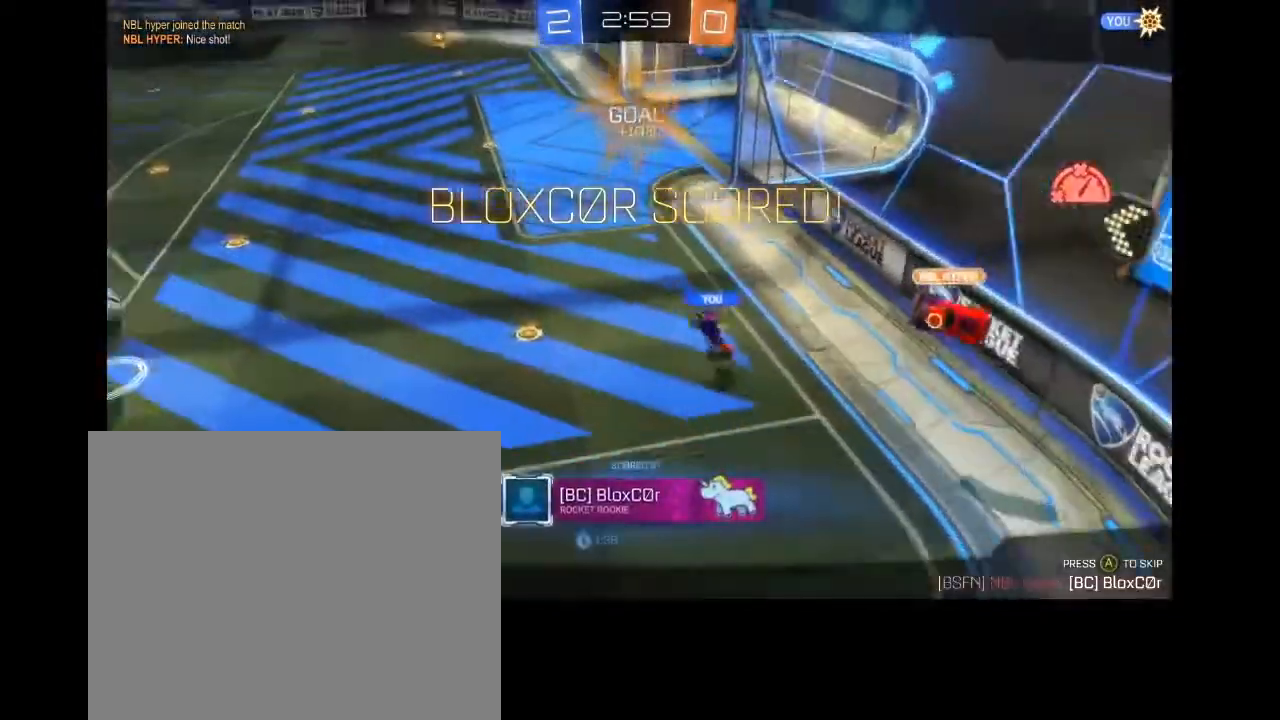
{"buttons": [], "left_stick": "center", "right_stick": "center", "events": [[167, "CROSS", "down"], [300, "CROSS", "up"]]}
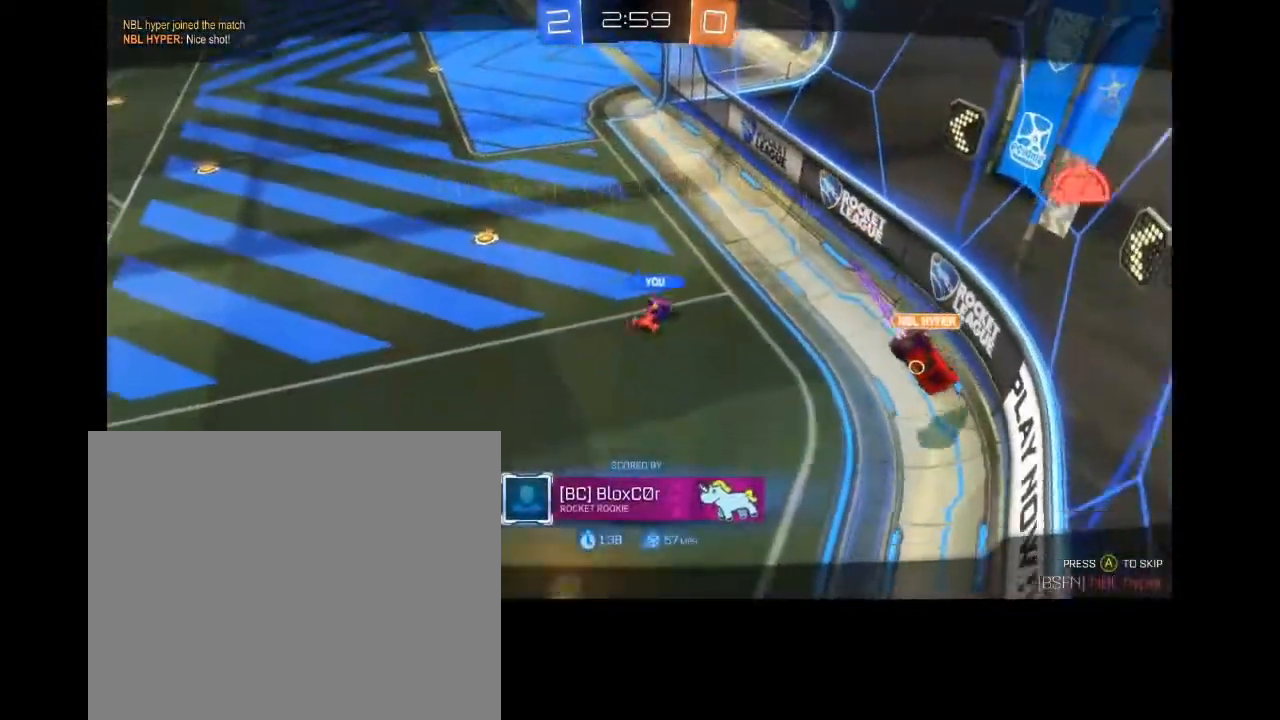
{"buttons": [], "left_stick": "center", "right_stick": "center", "events": []}
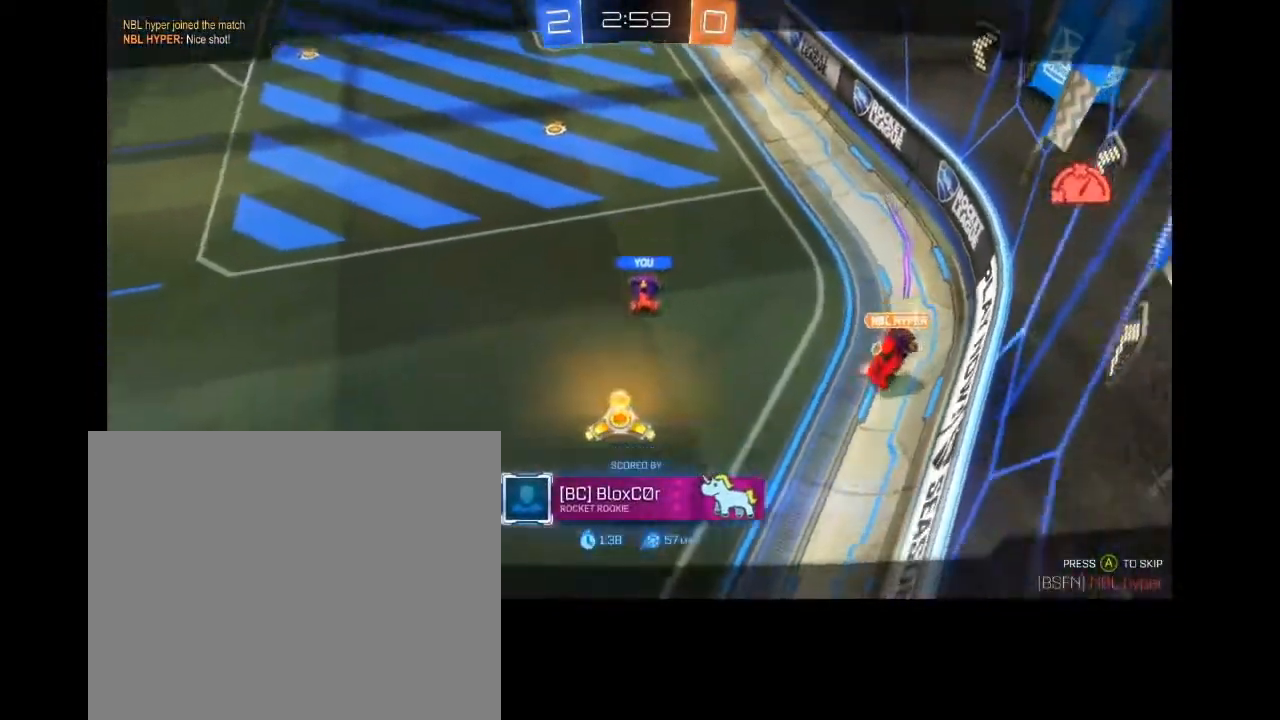
{"buttons": [], "left_stick": "center", "right_stick": "center", "events": []}
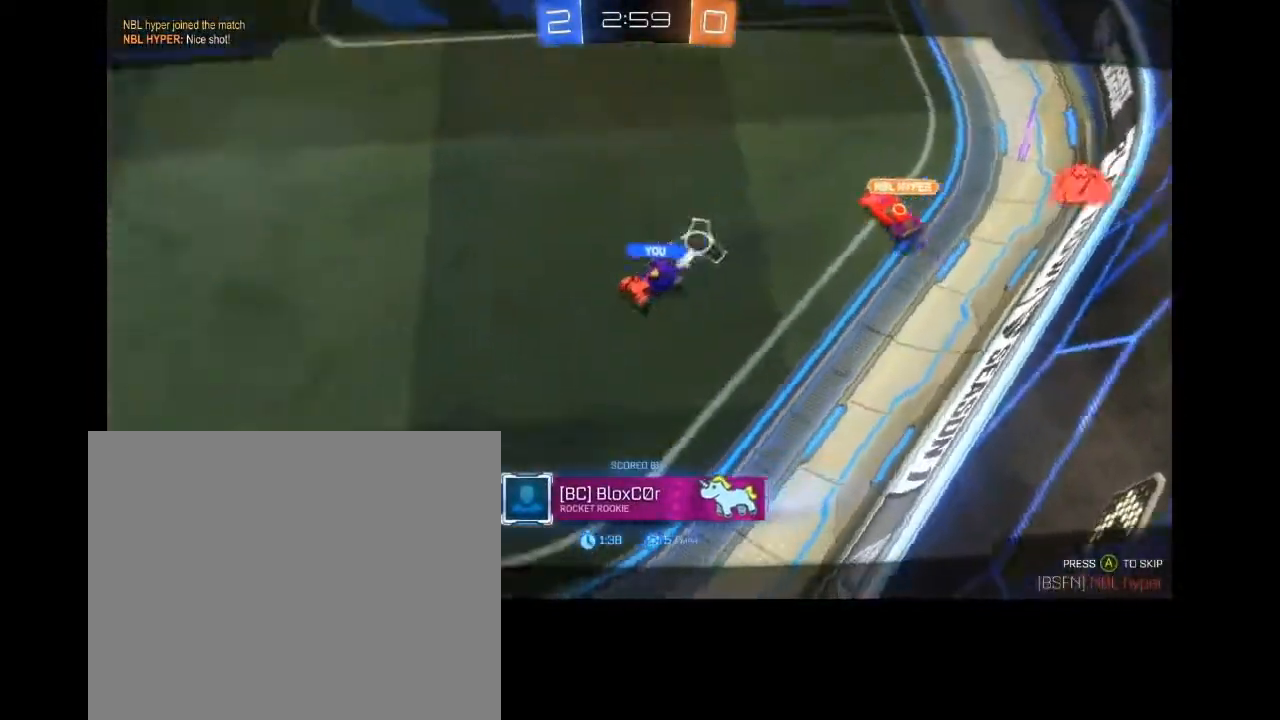
{"buttons": [], "left_stick": "center", "right_stick": "center", "events": []}
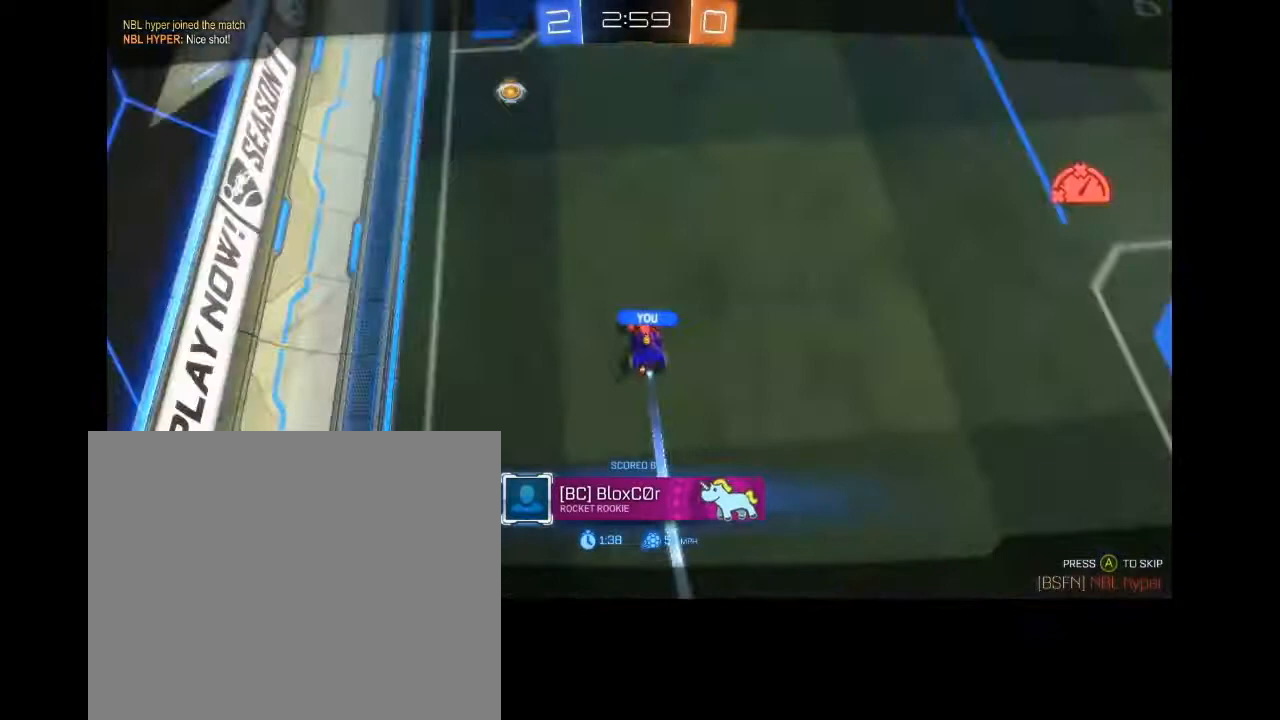
{"buttons": [], "left_stick": "center", "right_stick": "center", "events": []}
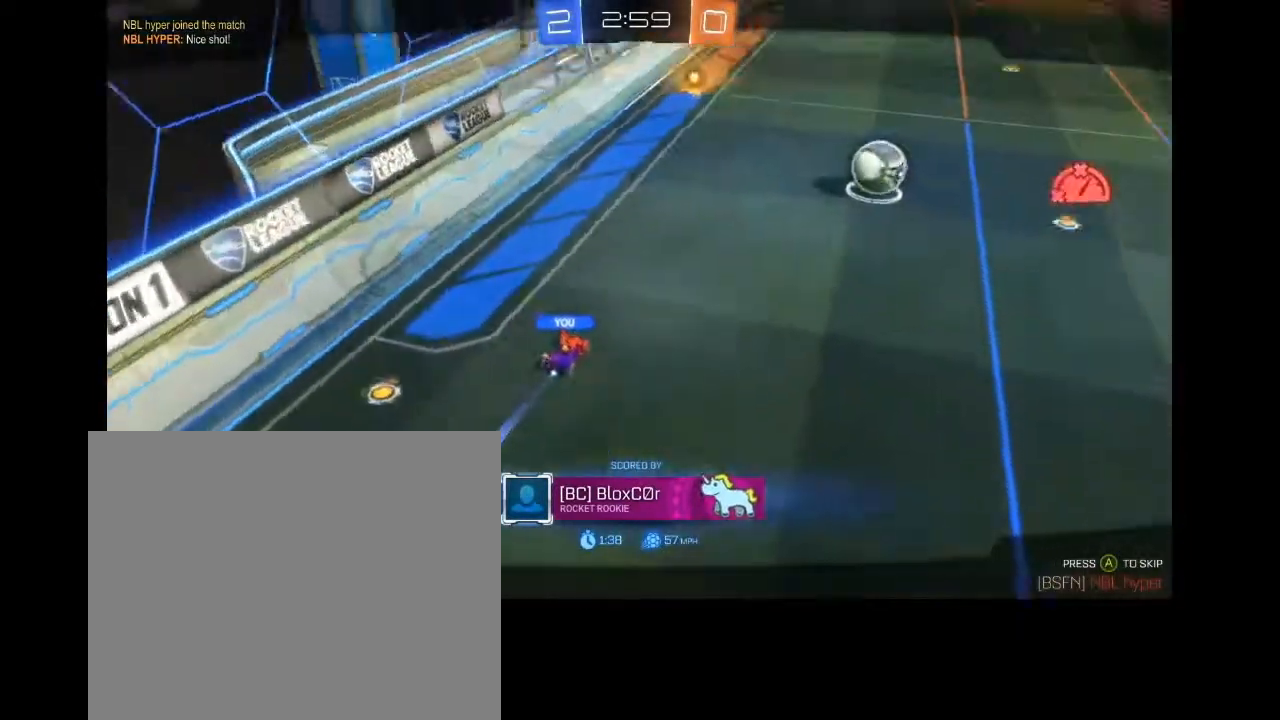
{"buttons": [], "left_stick": "center", "right_stick": "center", "events": []}
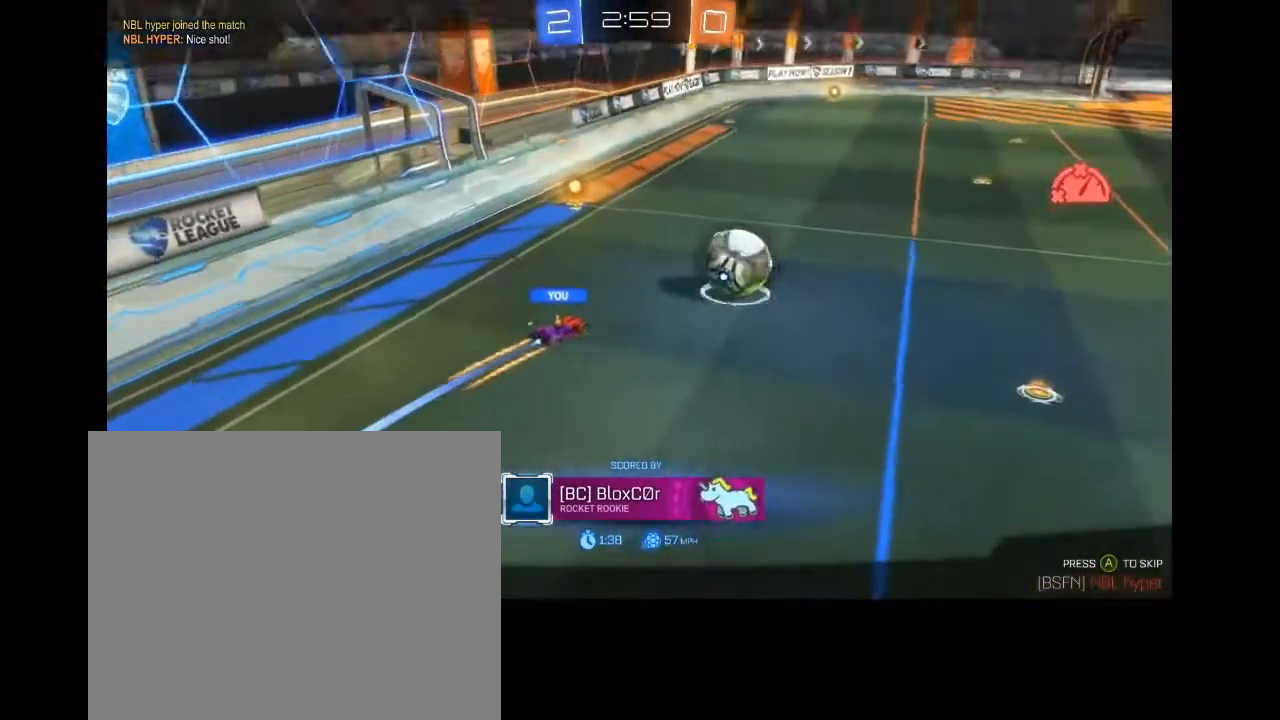
{"buttons": [], "left_stick": "center", "right_stick": "center", "events": []}
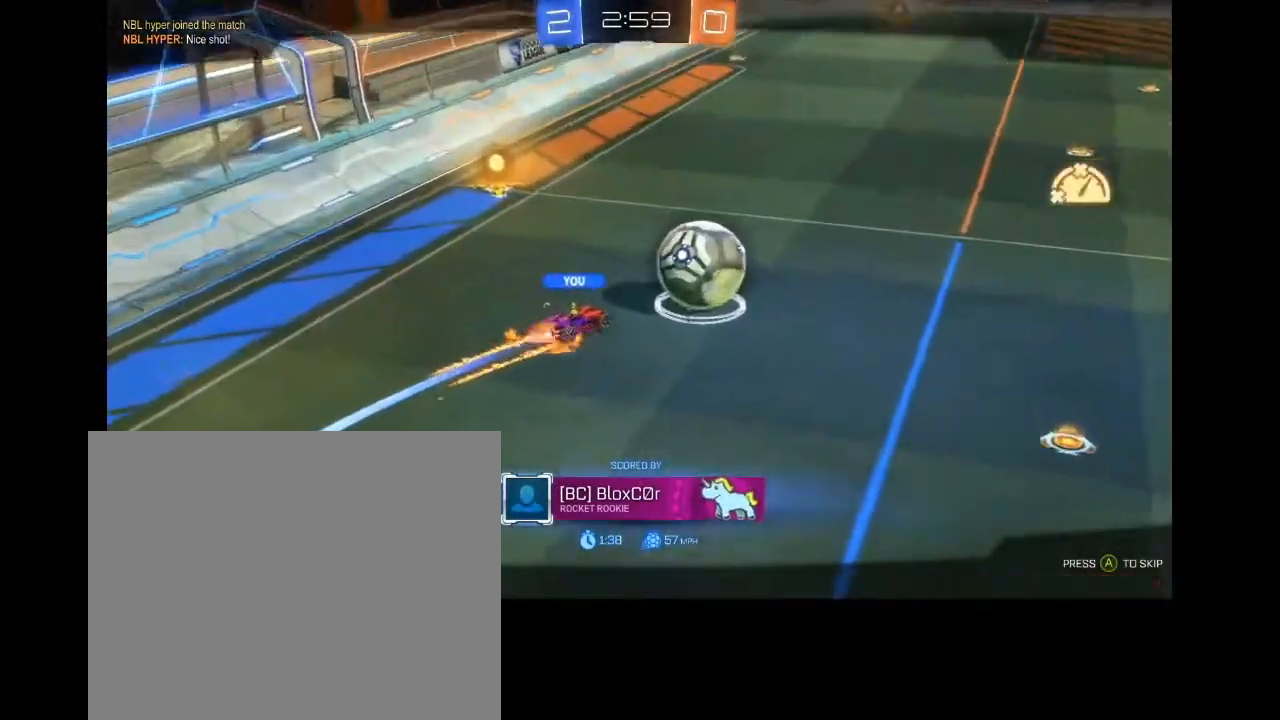
{"buttons": [], "left_stick": "center", "right_stick": "center", "events": []}
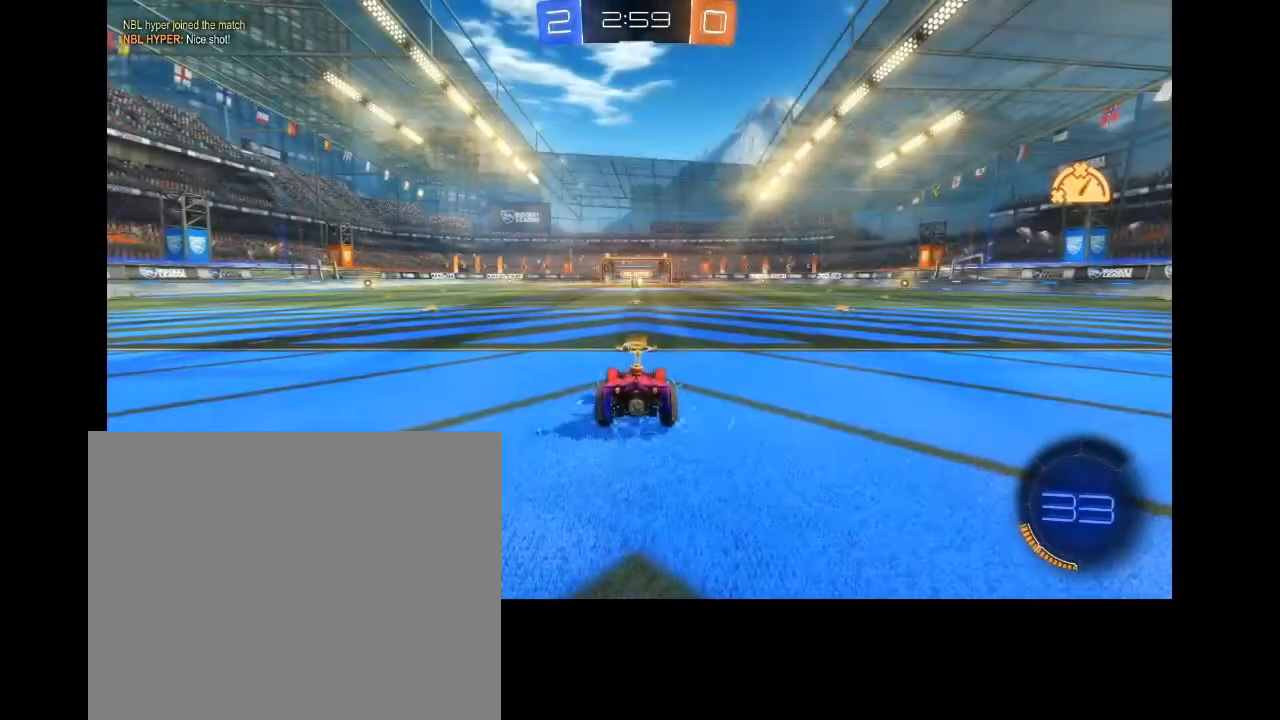
{"buttons": [], "left_stick": "center", "right_stick": "right", "events": [[433, "right_stick", "right"]]}
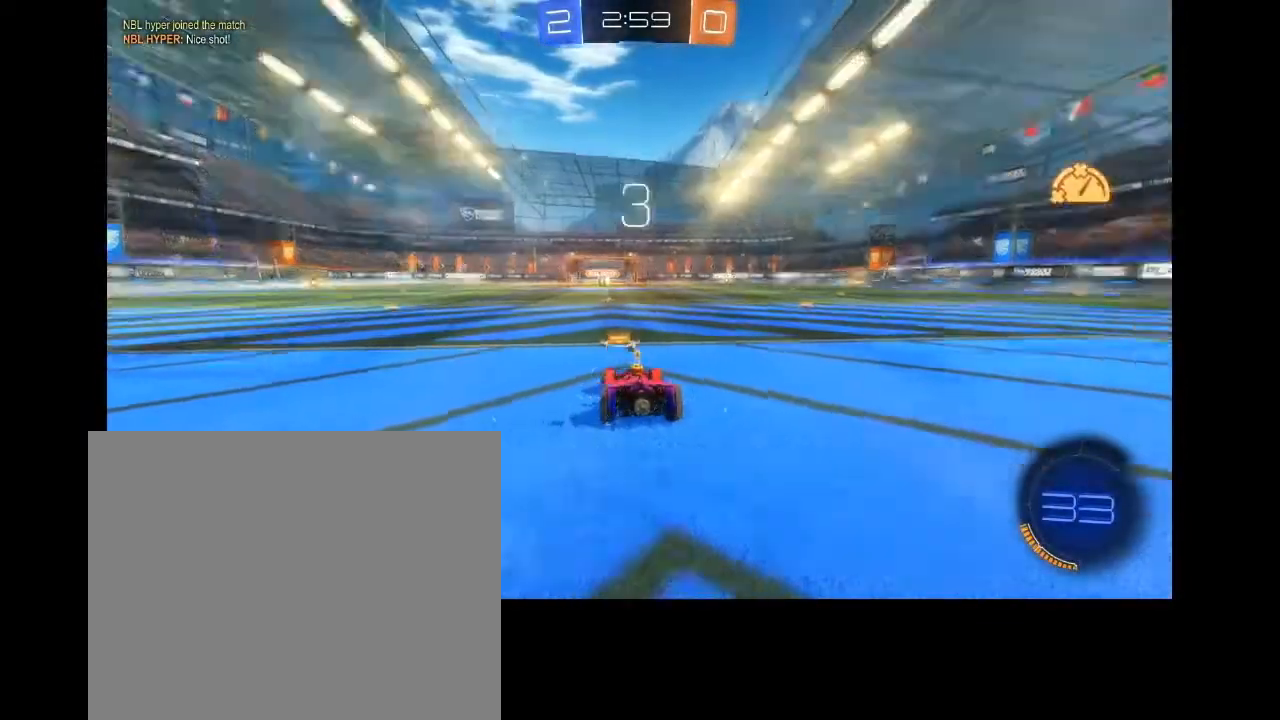
{"buttons": [], "left_stick": "center", "right_stick": "left", "events": [[467, "right_stick", "left"]]}
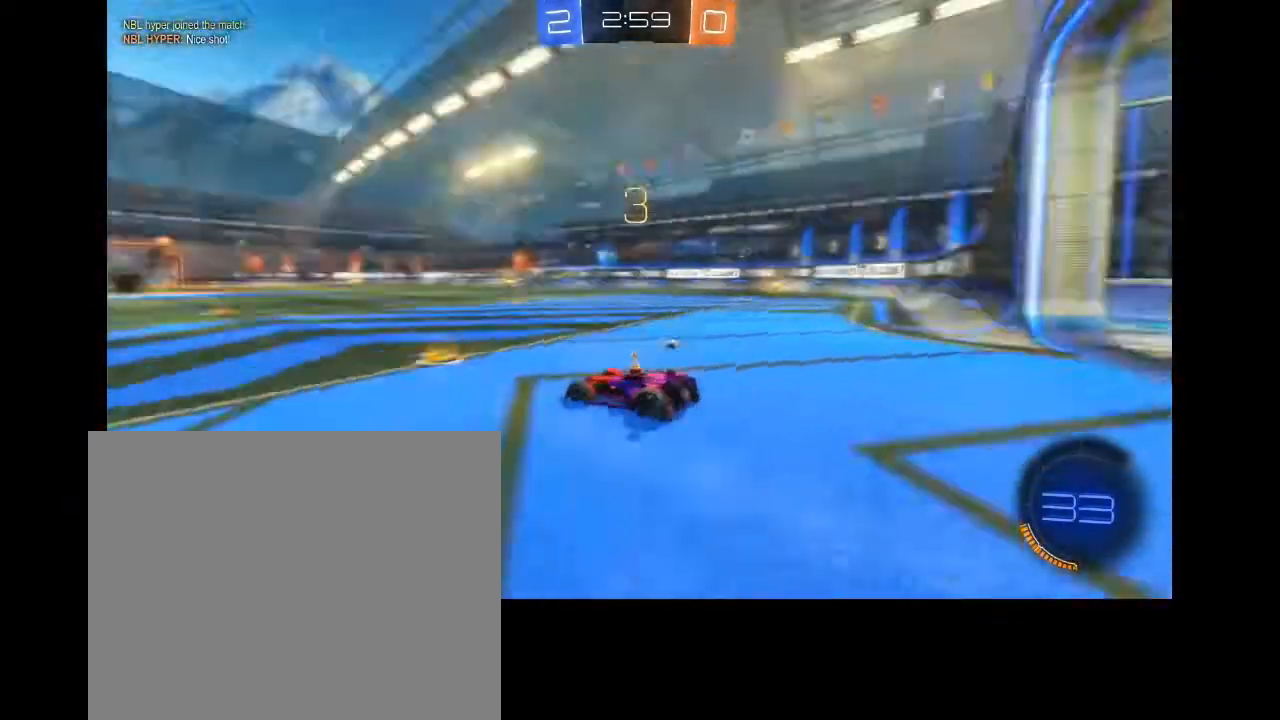
{"buttons": [], "left_stick": "center", "right_stick": "center", "events": [[433, "right_stick", "center"]]}
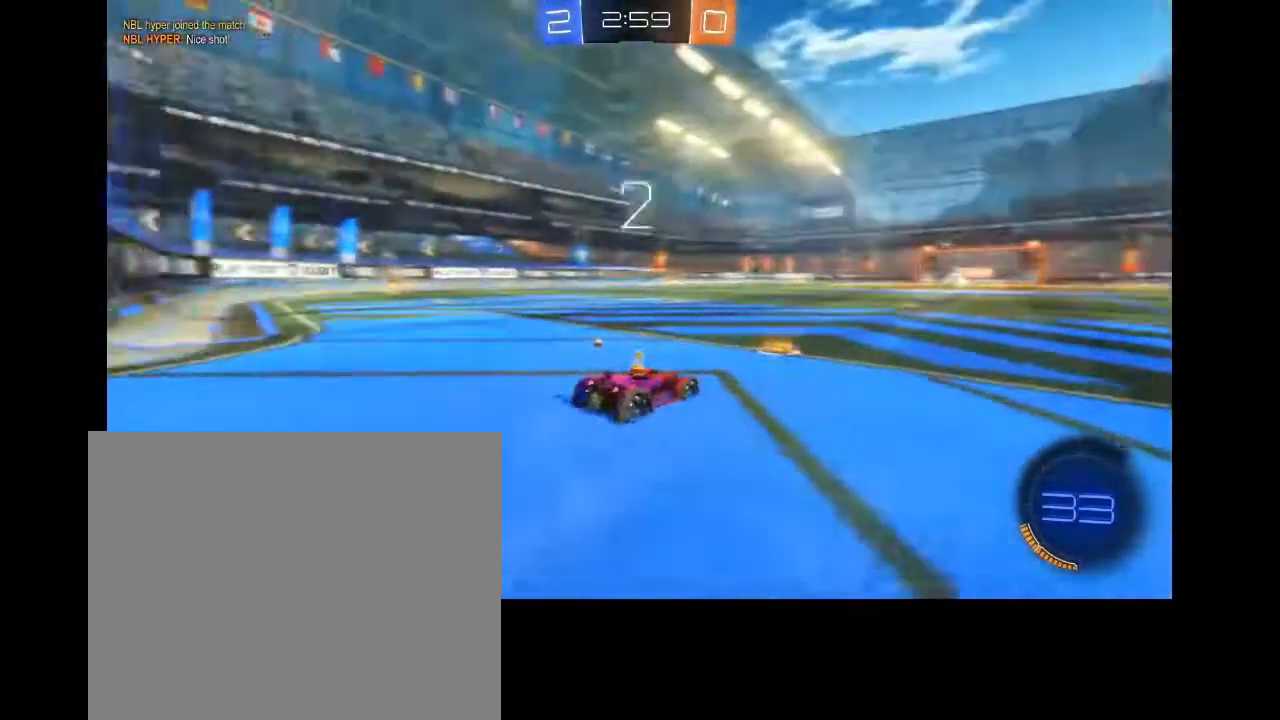
{"buttons": ["R2"], "left_stick": "center", "right_stick": "center", "events": [[200, "R2", "down"]]}